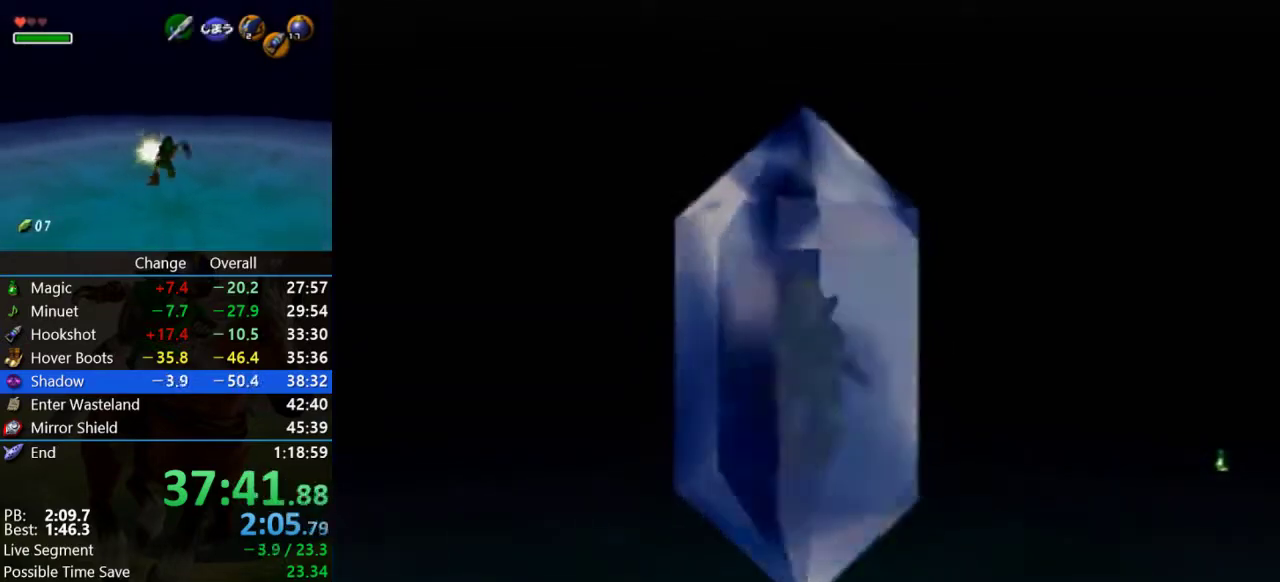
Gameplay with a controller (Nintendo layout); each line is a JSON object with the inputs held at the frame after it. "events" lists button and stick changes between this image and that frame as [ms after this image, input, new state], when the widget could be followed in between. Not read: C_UP L3 R3.
{"buttons": ["B"], "left_stick": "center", "events": [[133, "A", "up"], [133, "B", "down"], [233, "A", "down"], [267, "B", "up"], [400, "B", "down"], [467, "A", "up"]]}
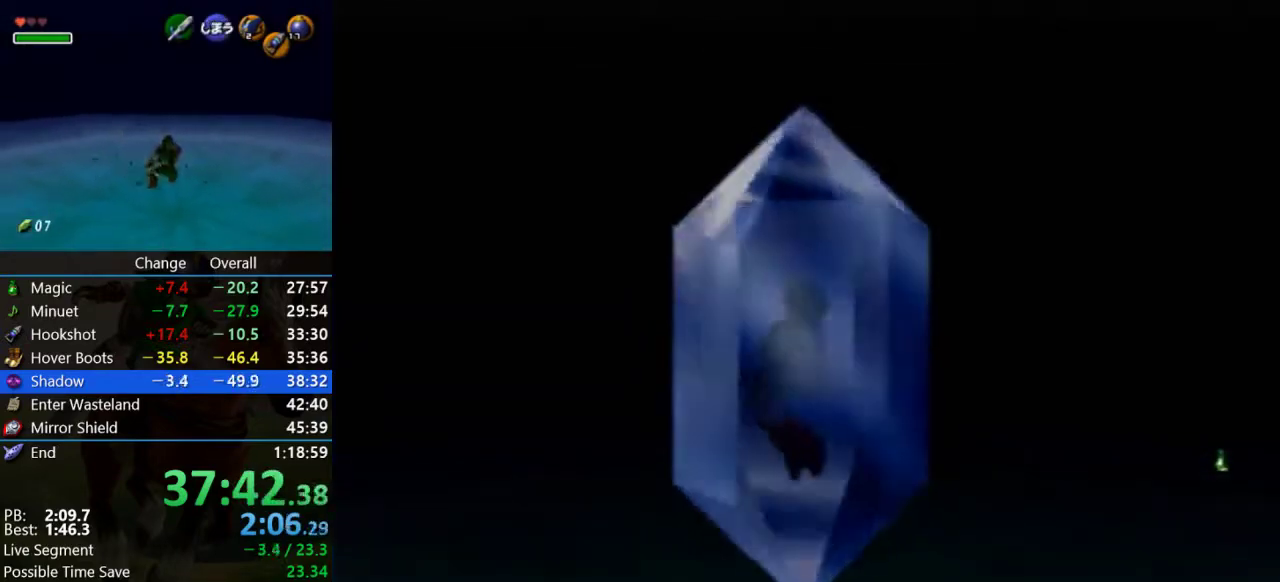
{"buttons": ["A", "B"], "left_stick": "center", "events": [[67, "A", "down"], [67, "B", "up"], [233, "A", "up"], [233, "B", "down"], [367, "A", "down"], [367, "B", "up"], [467, "B", "down"]]}
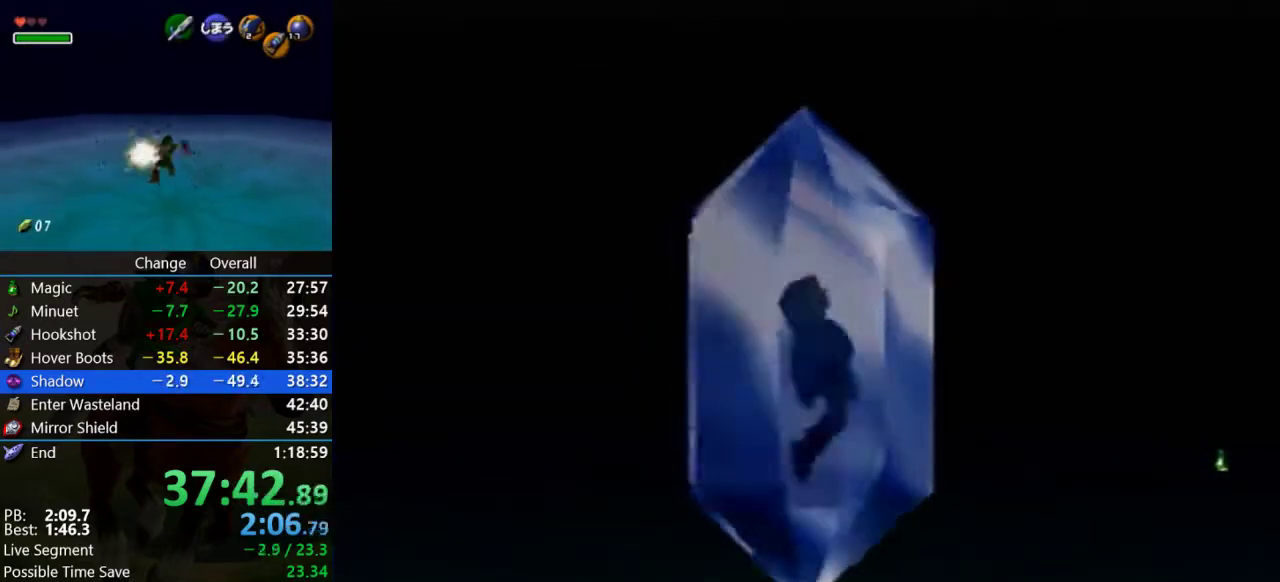
{"buttons": ["A"], "left_stick": "center", "events": [[33, "A", "up"], [167, "A", "down"], [167, "B", "up"], [300, "A", "up"], [300, "B", "down"], [433, "A", "down"], [433, "B", "up"]]}
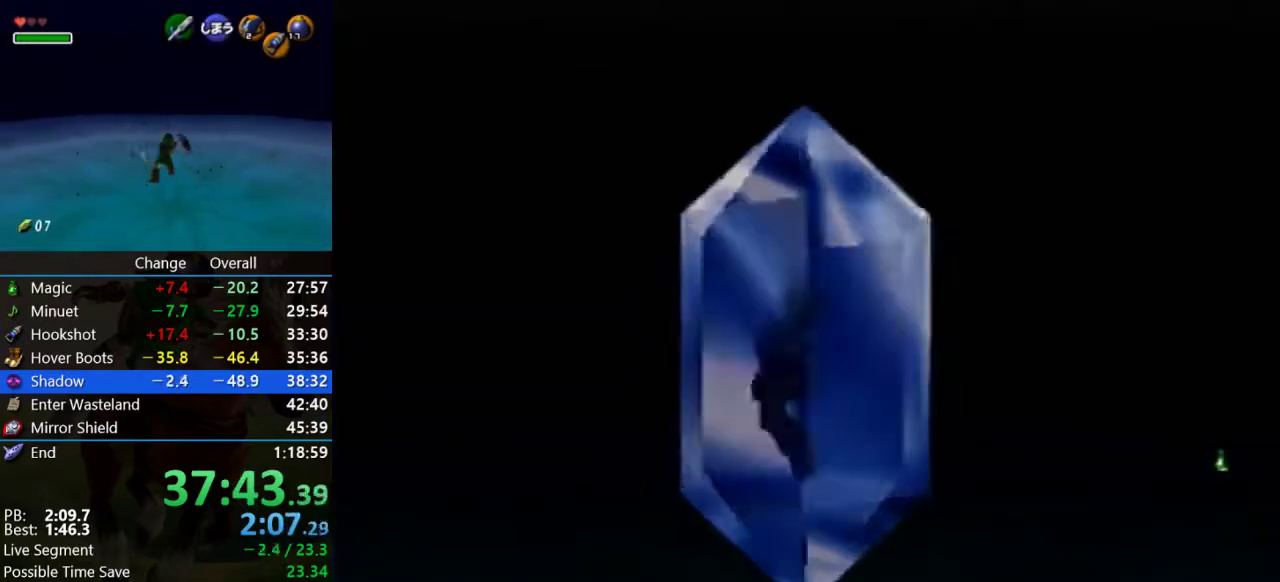
{"buttons": ["A", "B"], "left_stick": "center", "events": [[100, "A", "up"], [100, "B", "down"], [233, "A", "down"], [267, "B", "up"], [367, "A", "up"], [367, "B", "down"], [500, "A", "down"]]}
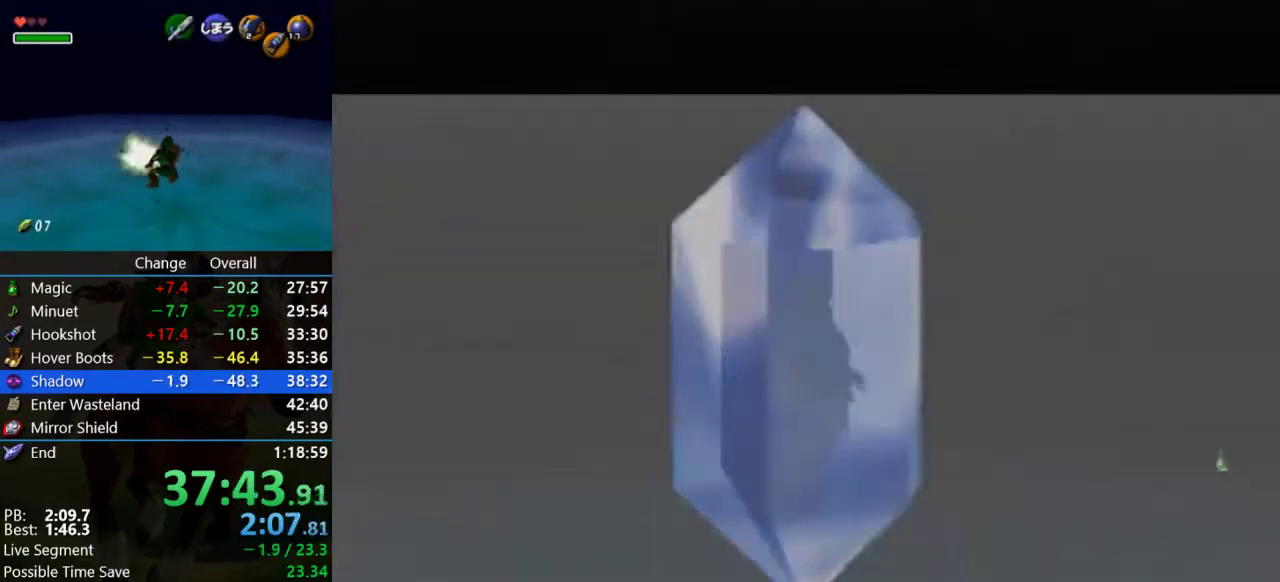
{"buttons": ["B"], "left_stick": "center", "events": [[100, "B", "up"], [200, "A", "up"], [200, "B", "down"], [367, "A", "down"], [367, "B", "up"], [467, "B", "down"], [500, "A", "up"]]}
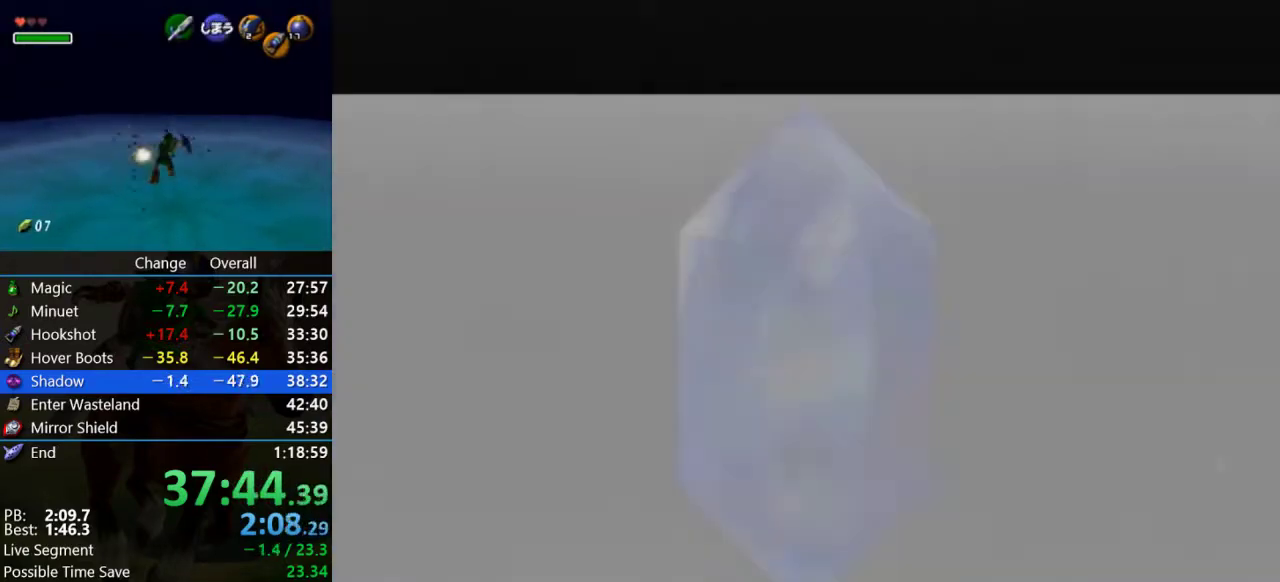
{"buttons": ["A"], "left_stick": "center", "events": [[100, "A", "down"], [167, "B", "up"], [267, "A", "up"], [267, "B", "down"], [400, "B", "up"], [433, "A", "down"]]}
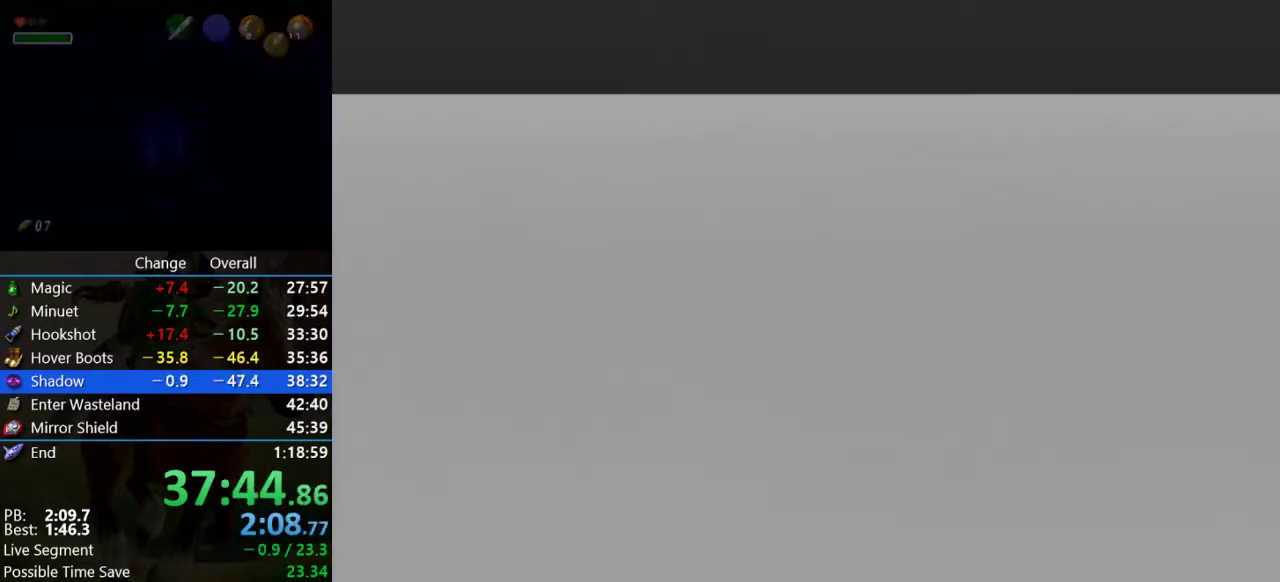
{"buttons": ["B"], "left_stick": "center", "events": [[67, "B", "down"], [100, "A", "up"], [267, "A", "down"], [267, "B", "up"], [400, "B", "down"], [433, "A", "up"]]}
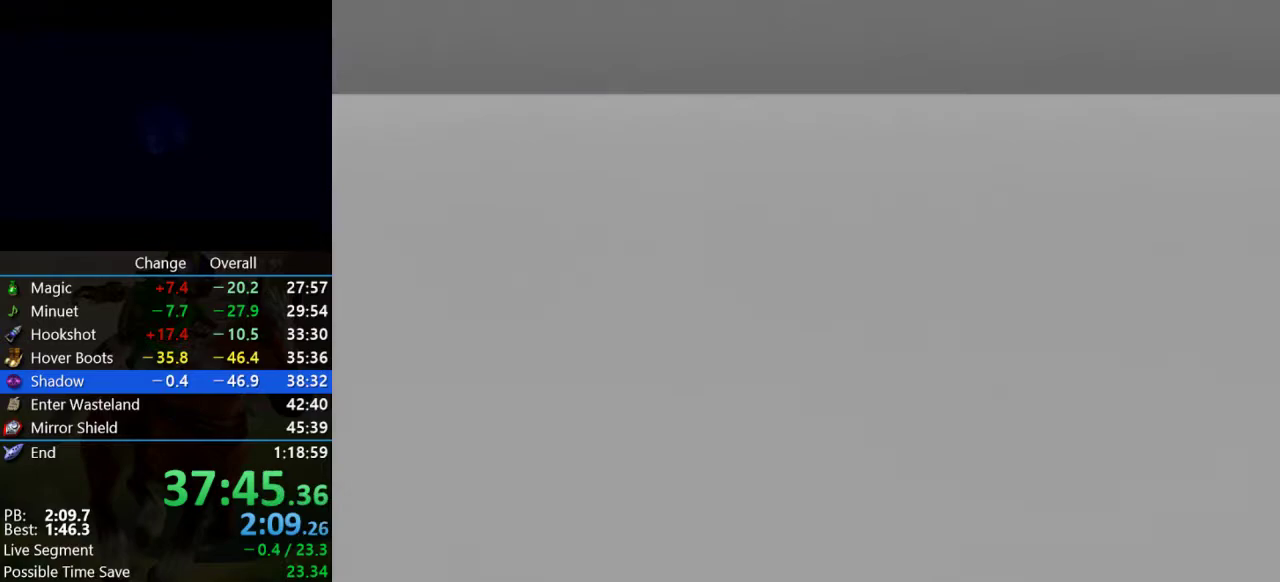
{"buttons": [], "left_stick": "center", "events": [[100, "B", "up"]]}
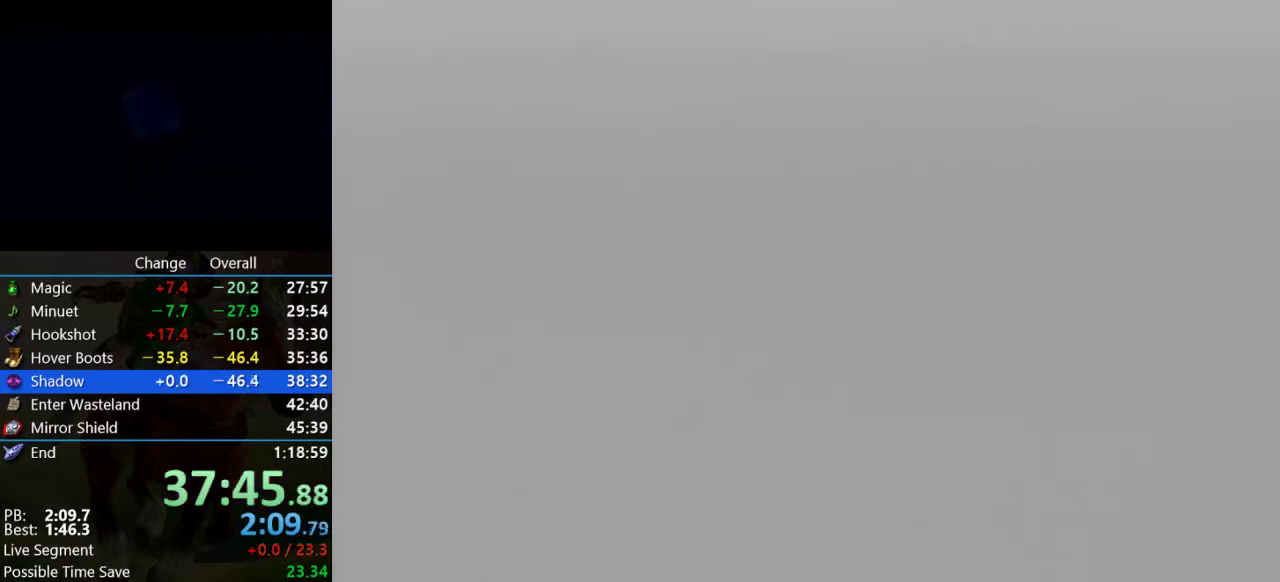
{"buttons": ["A"], "left_stick": "center", "events": [[33, "A", "down"], [100, "A", "up"], [100, "B", "down"], [167, "B", "up"], [233, "A", "down"], [333, "A", "up"], [333, "B", "down"], [400, "B", "up"], [467, "A", "down"]]}
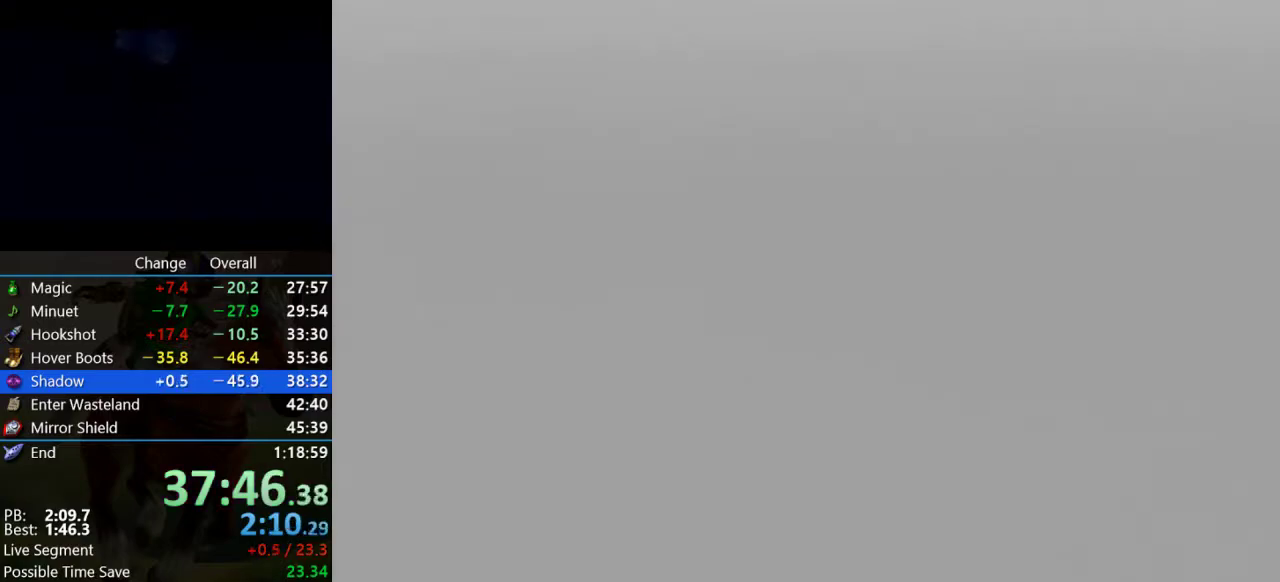
{"buttons": ["A"], "left_stick": "center", "events": [[33, "A", "up"], [33, "B", "down"], [167, "A", "down"], [167, "B", "up"], [233, "A", "up"], [267, "B", "down"], [367, "B", "up"], [433, "A", "down"]]}
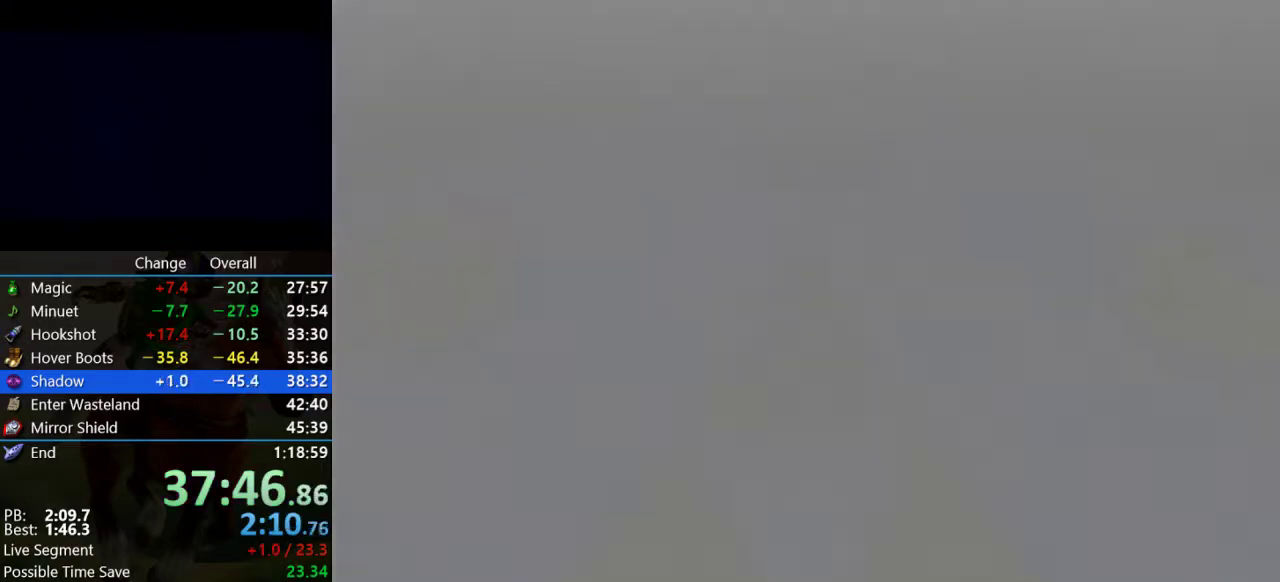
{"buttons": ["B"], "left_stick": "center", "events": [[33, "A", "up"], [33, "B", "down"], [133, "B", "up"], [200, "A", "down"], [233, "B", "down"], [267, "A", "up"], [367, "A", "down"], [367, "B", "up"], [433, "A", "up"], [433, "B", "down"]]}
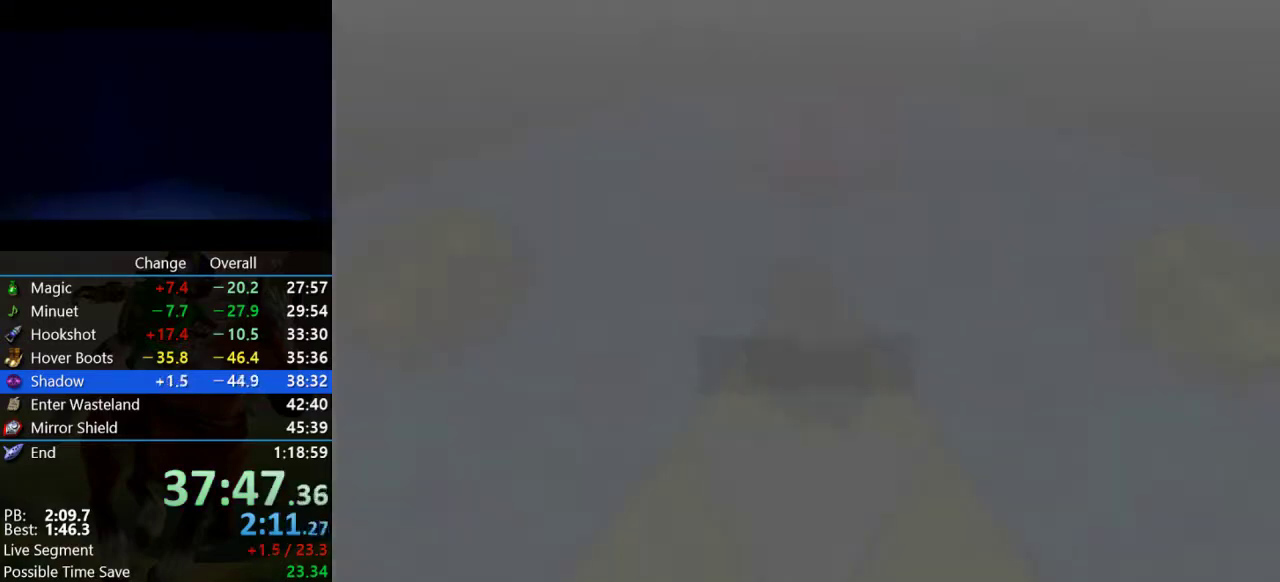
{"buttons": ["B"], "left_stick": "center", "events": [[67, "A", "down"], [133, "B", "up"], [233, "A", "up"], [233, "B", "down"], [367, "A", "down"], [367, "B", "up"], [500, "A", "up"], [500, "B", "down"]]}
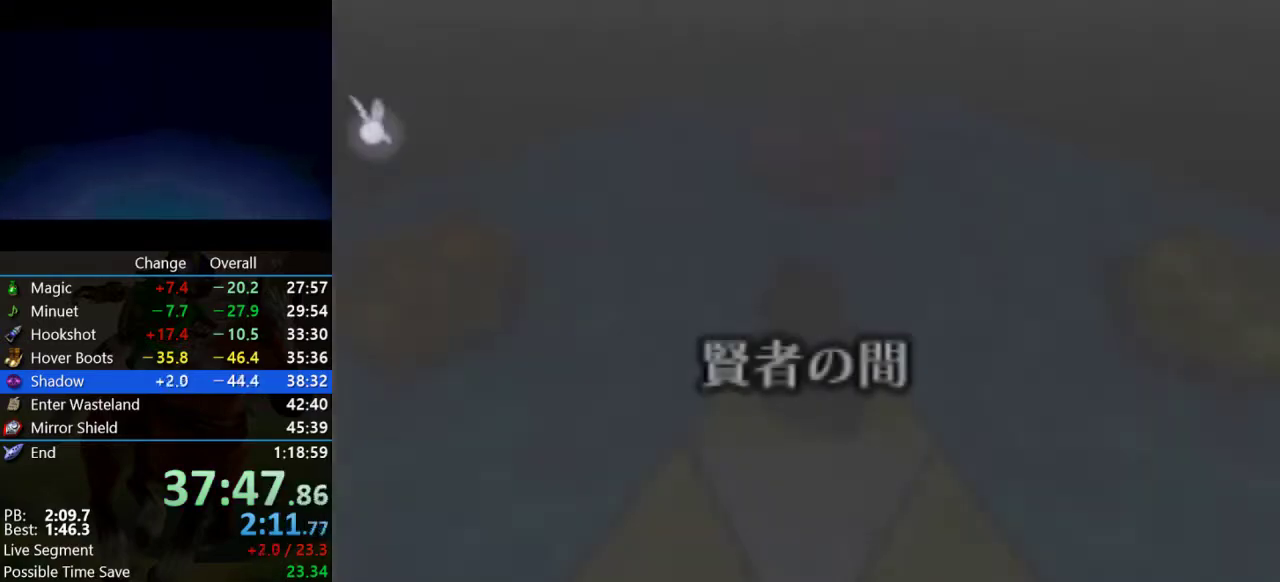
{"buttons": ["A"], "left_stick": "center", "events": [[167, "A", "down"], [167, "B", "up"], [267, "A", "up"], [267, "B", "down"], [400, "A", "down"], [433, "B", "up"]]}
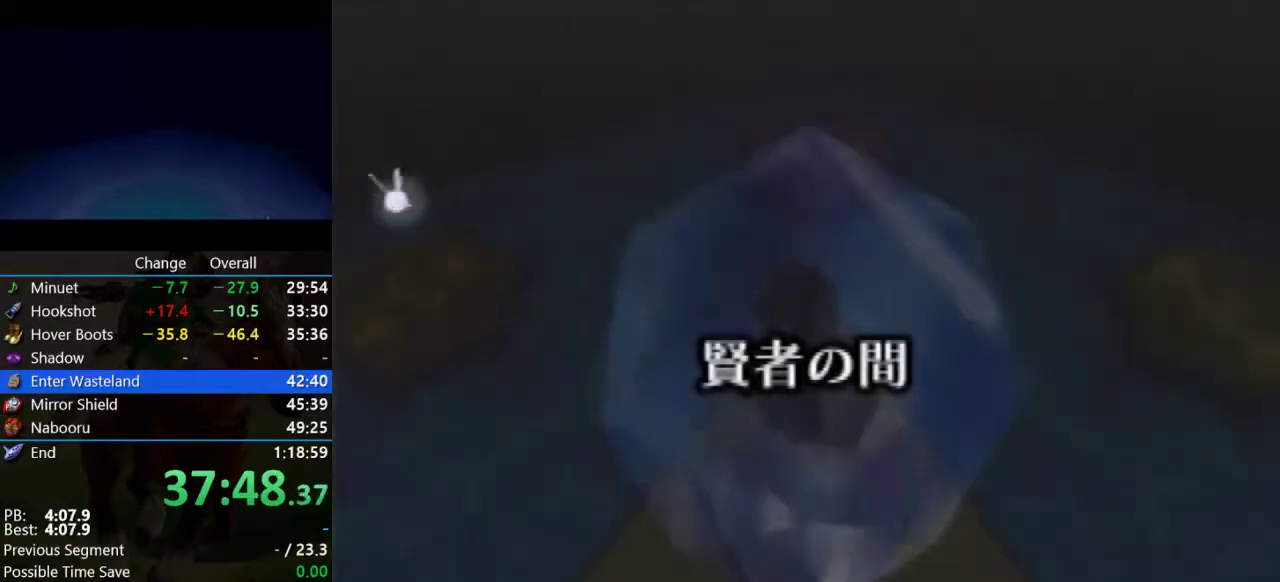
{"buttons": ["A"], "left_stick": "center", "events": [[67, "A", "up"], [67, "B", "down"], [200, "A", "down"], [233, "B", "up"], [300, "B", "down"], [333, "A", "up"], [433, "A", "down"], [467, "B", "up"]]}
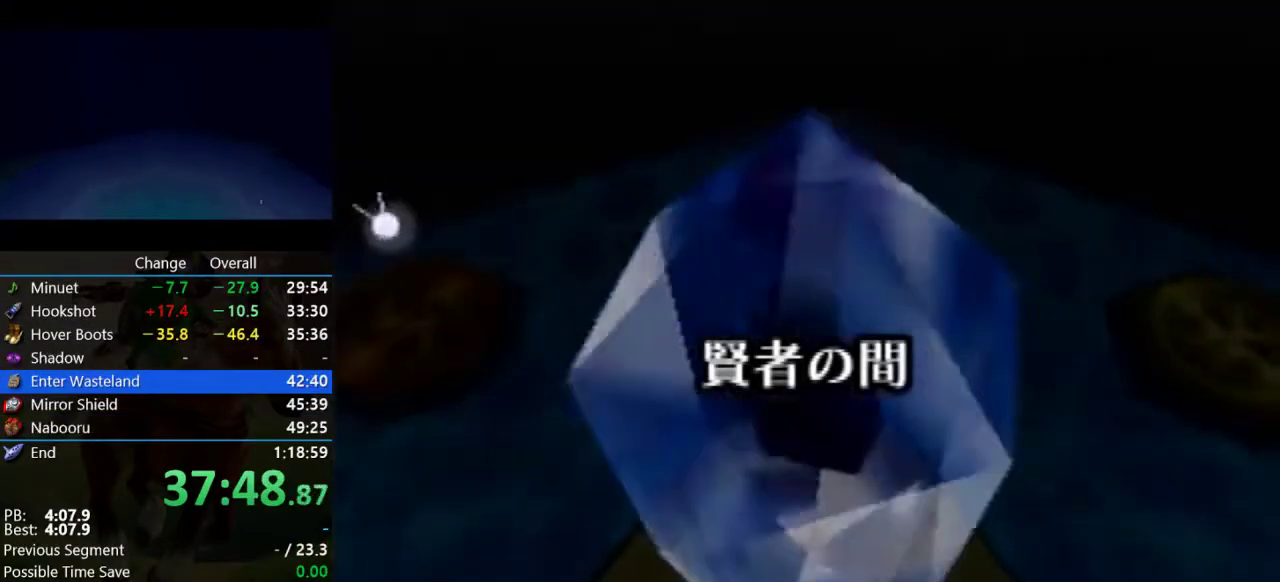
{"buttons": [], "left_stick": "center", "events": [[67, "B", "down"], [100, "A", "up"], [200, "A", "down"], [233, "B", "up"], [333, "A", "up"], [333, "B", "down"], [433, "B", "up"]]}
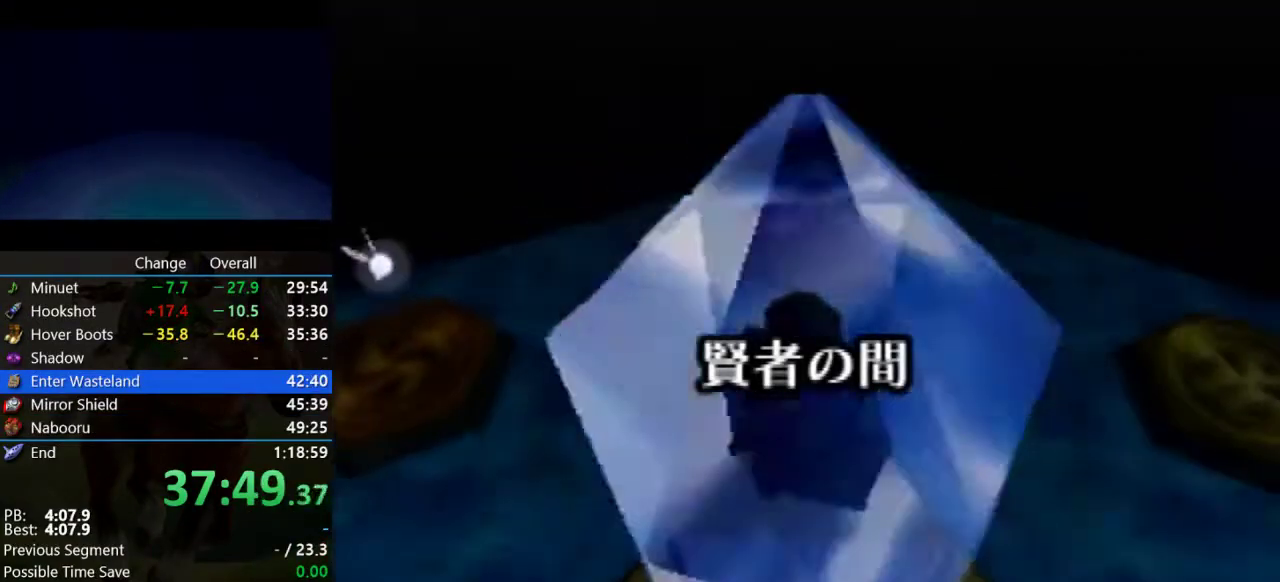
{"buttons": ["A", "B"], "left_stick": "center", "events": [[67, "B", "down"], [167, "B", "up"], [200, "A", "down"], [267, "B", "down"], [300, "A", "up"], [333, "B", "up"], [433, "A", "down"], [433, "B", "down"]]}
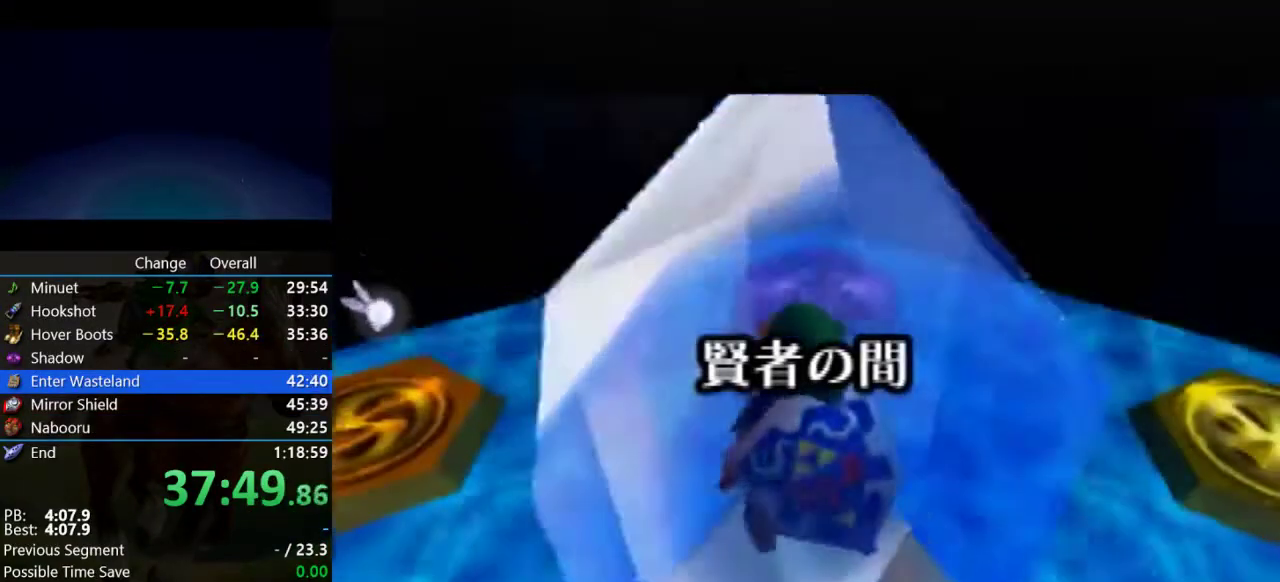
{"buttons": [], "left_stick": "center", "events": [[33, "A", "up"], [67, "B", "up"], [167, "A", "down"], [167, "B", "down"], [233, "A", "up"], [233, "B", "up"], [333, "B", "down"], [367, "A", "down"], [400, "B", "up"], [467, "A", "up"]]}
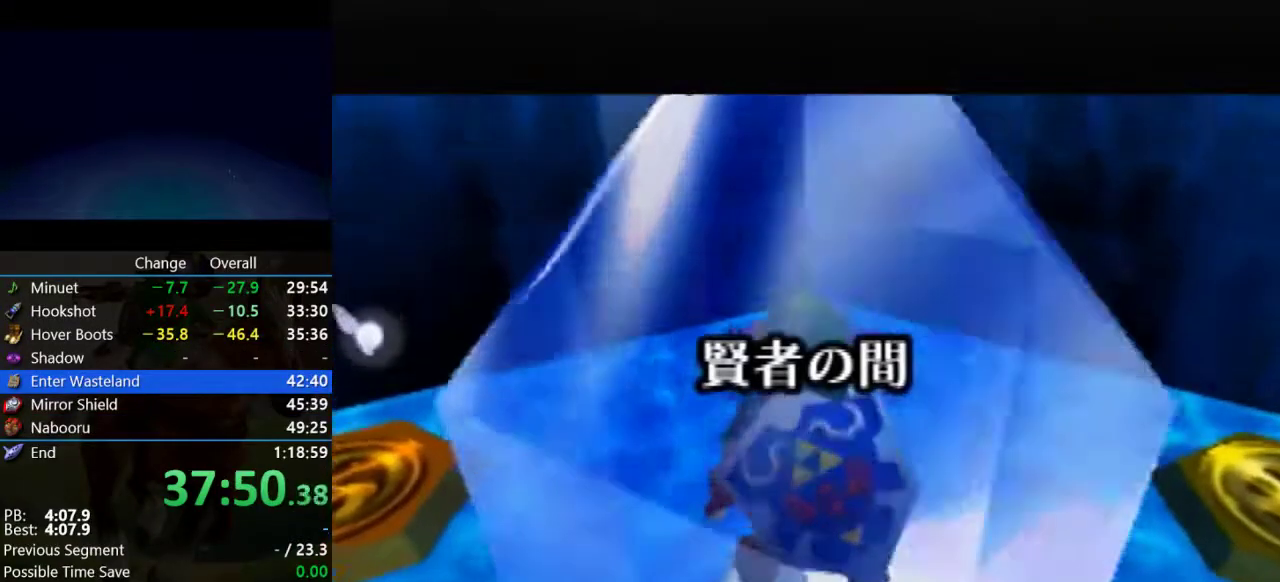
{"buttons": ["B"], "left_stick": "center", "events": [[33, "B", "down"], [100, "A", "down"], [100, "B", "up"], [200, "A", "up"], [300, "A", "down"], [367, "A", "up"], [400, "B", "down"]]}
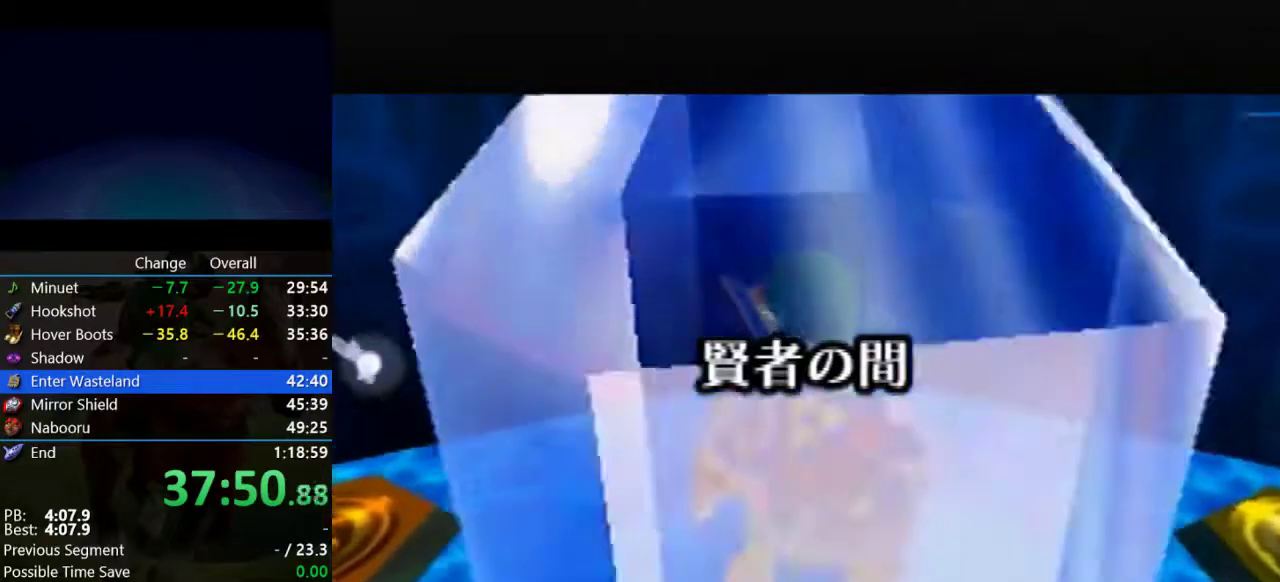
{"buttons": ["A"], "left_stick": "center", "events": [[33, "A", "down"], [33, "B", "up"], [100, "A", "up"], [233, "A", "down"], [300, "A", "up"], [367, "B", "down"], [433, "A", "down"], [433, "B", "up"]]}
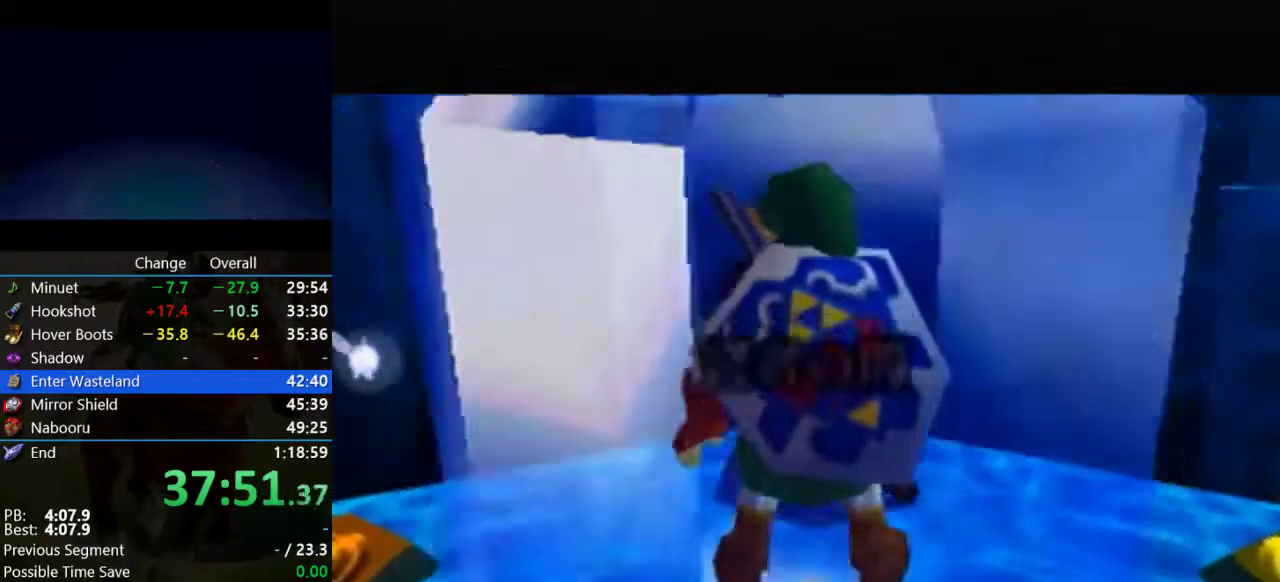
{"buttons": [], "left_stick": "center", "events": [[33, "A", "up"], [100, "B", "down"], [167, "A", "down"], [167, "B", "up"], [267, "A", "up"], [333, "B", "down"], [400, "A", "down"], [433, "B", "up"], [467, "A", "up"]]}
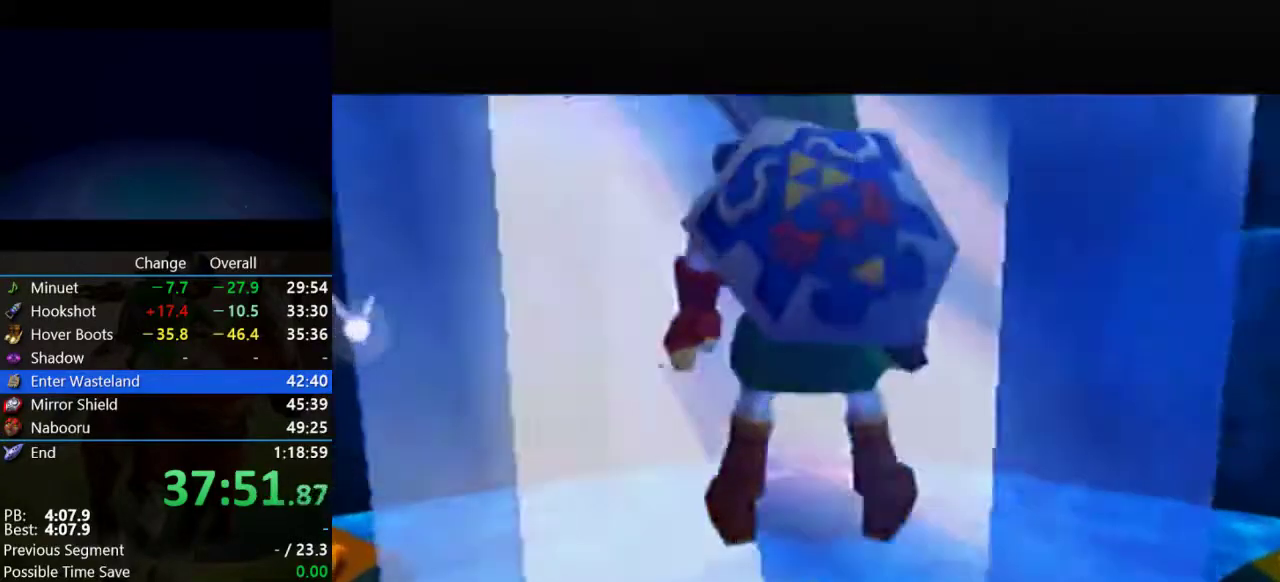
{"buttons": [], "left_stick": "center", "events": [[67, "B", "down"], [133, "A", "down"], [200, "A", "up"], [200, "B", "up"], [267, "B", "down"], [333, "A", "down"], [400, "B", "up"], [433, "A", "up"]]}
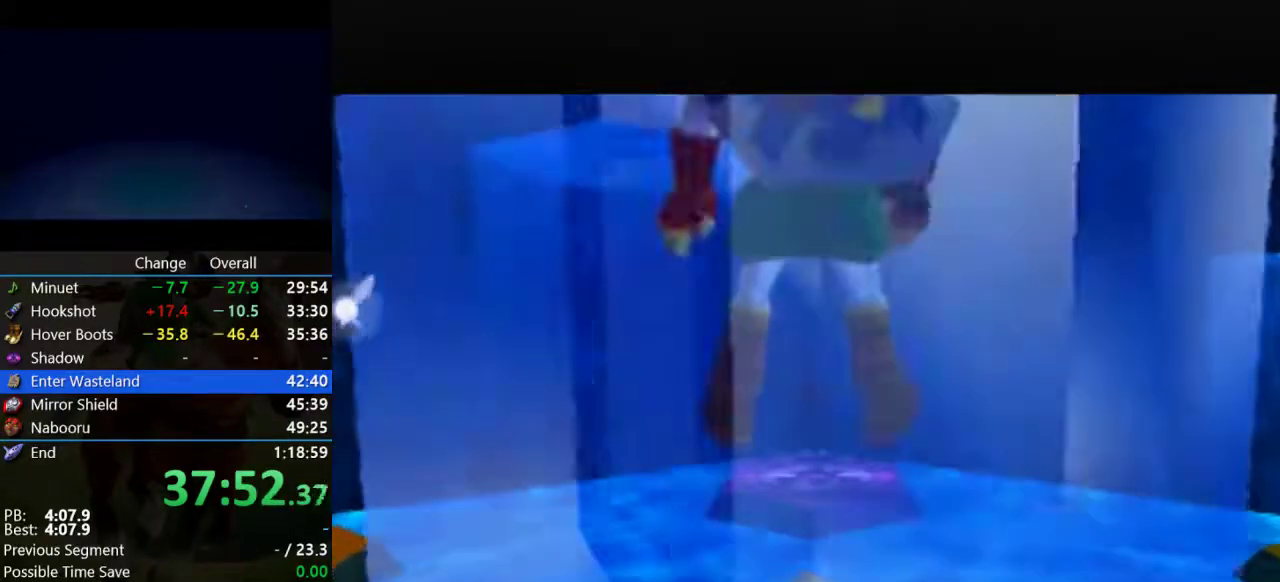
{"buttons": ["B"], "left_stick": "center", "events": [[67, "B", "down"], [100, "A", "down"], [133, "B", "up"], [200, "A", "up"], [267, "B", "down"], [333, "B", "up"], [367, "A", "down"], [433, "A", "up"], [500, "B", "down"]]}
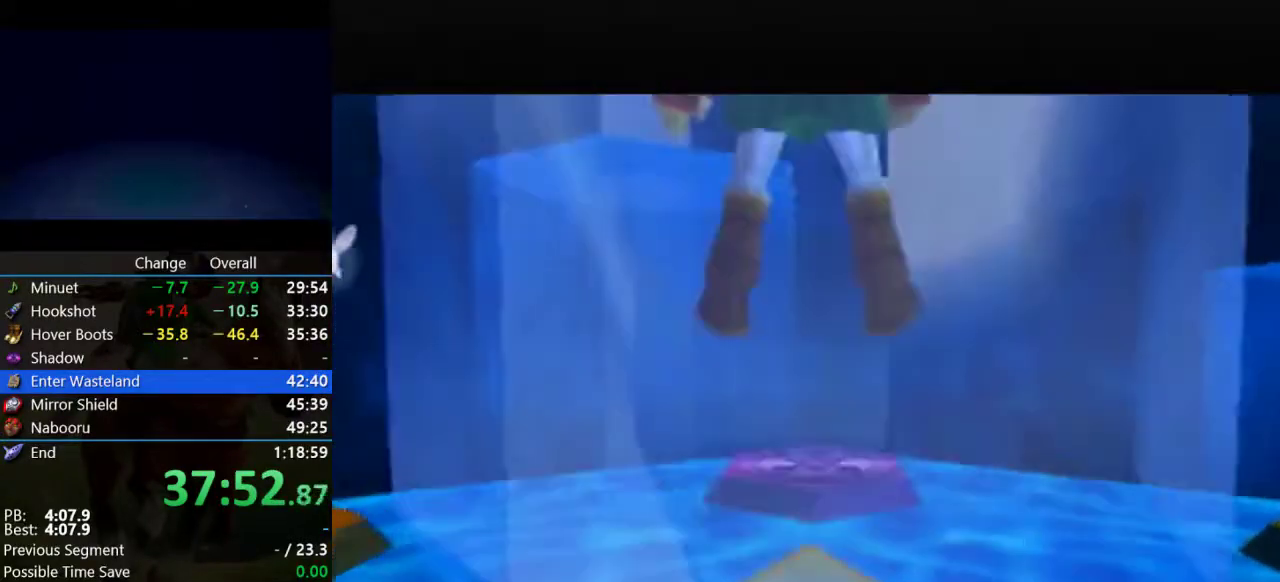
{"buttons": ["B"], "left_stick": "center", "events": [[67, "B", "up"], [233, "B", "down"], [300, "B", "up"], [333, "A", "down"], [433, "A", "up"], [433, "B", "down"]]}
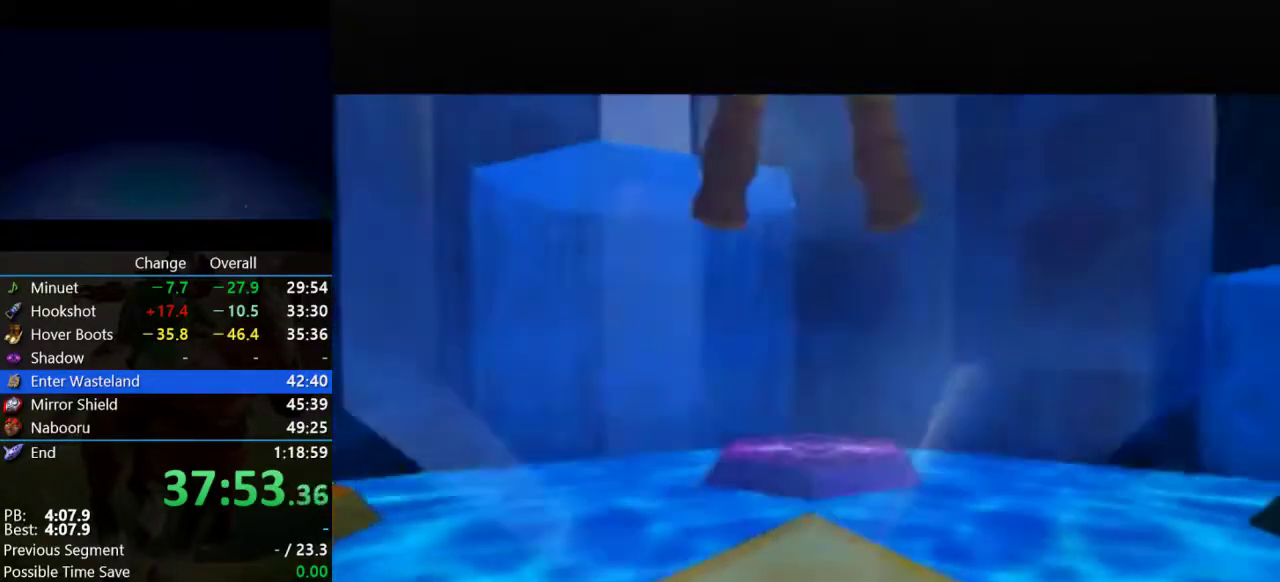
{"buttons": [], "left_stick": "center", "events": [[33, "B", "up"], [100, "A", "down"], [167, "A", "up"], [167, "B", "down"], [233, "B", "up"], [300, "A", "down"], [400, "A", "up"], [400, "B", "down"], [467, "B", "up"]]}
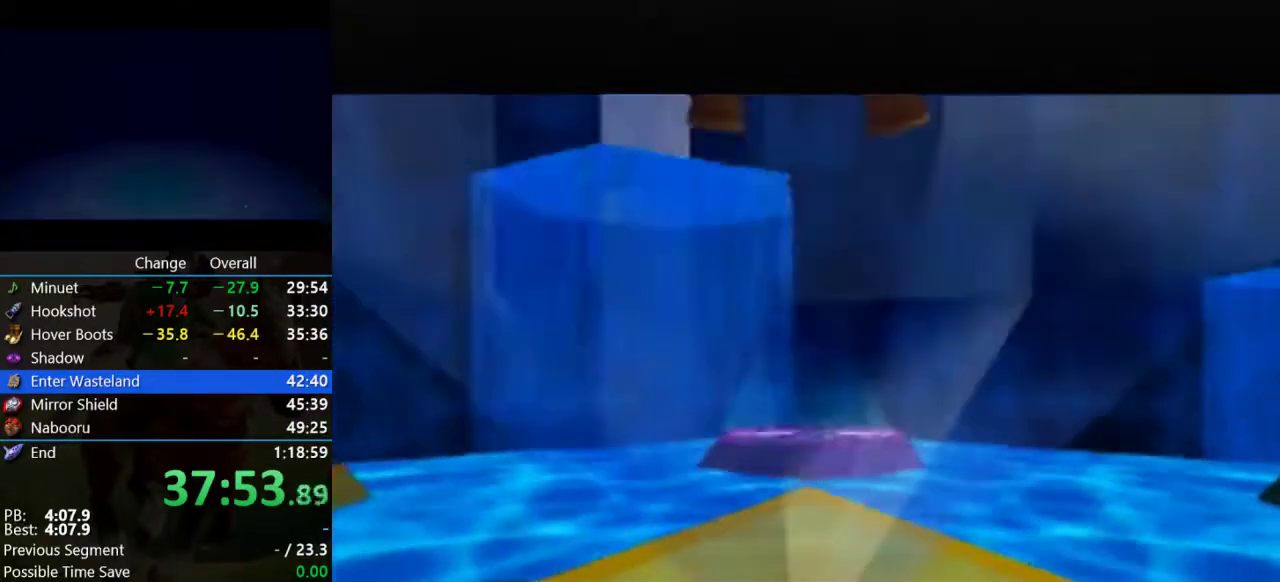
{"buttons": ["A"], "left_stick": "center", "events": [[33, "A", "down"], [133, "A", "up"], [133, "B", "down"], [200, "B", "up"], [267, "A", "down"], [333, "A", "up"], [367, "B", "down"], [467, "B", "up"], [500, "A", "down"]]}
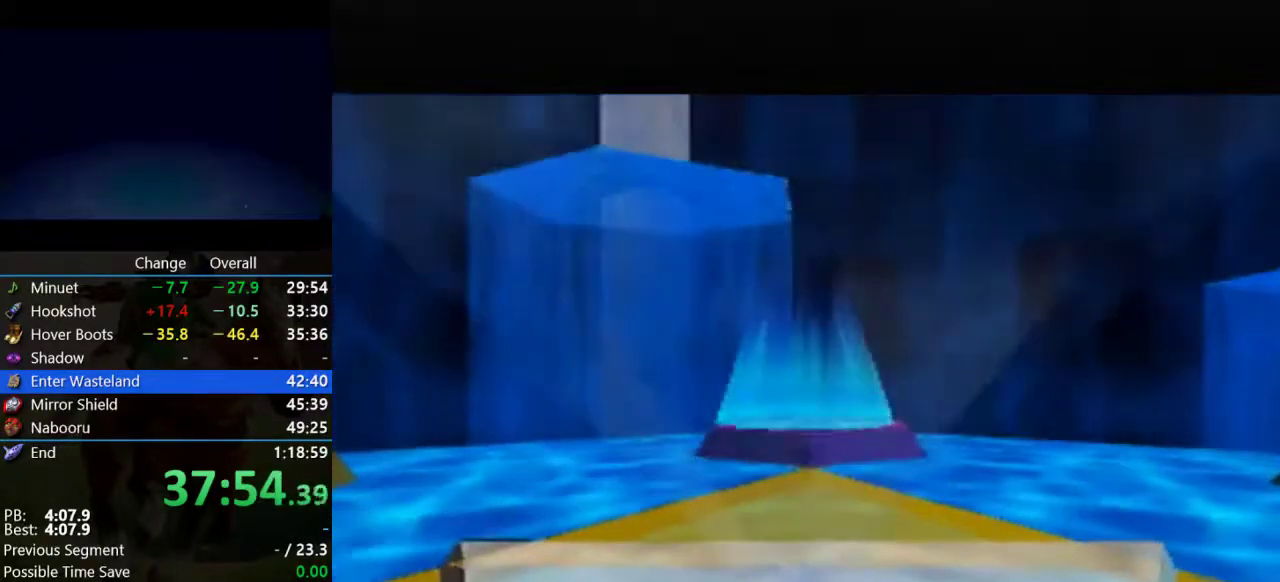
{"buttons": ["A"], "left_stick": "center", "events": [[100, "A", "up"], [133, "B", "down"], [200, "A", "down"], [200, "B", "up"], [300, "A", "up"], [367, "B", "down"], [433, "A", "down"], [467, "B", "up"]]}
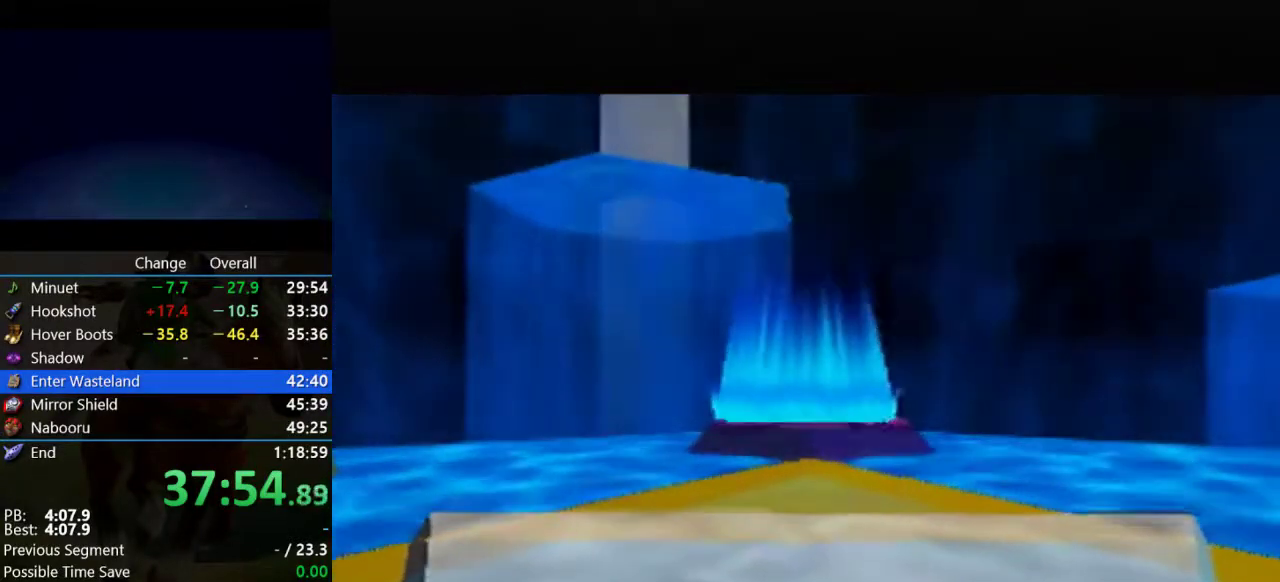
{"buttons": [], "left_stick": "center", "events": [[33, "A", "up"], [133, "A", "down"], [133, "B", "down"], [200, "B", "up"], [233, "A", "up"], [367, "A", "down"], [367, "B", "down"], [433, "B", "up"], [467, "A", "up"]]}
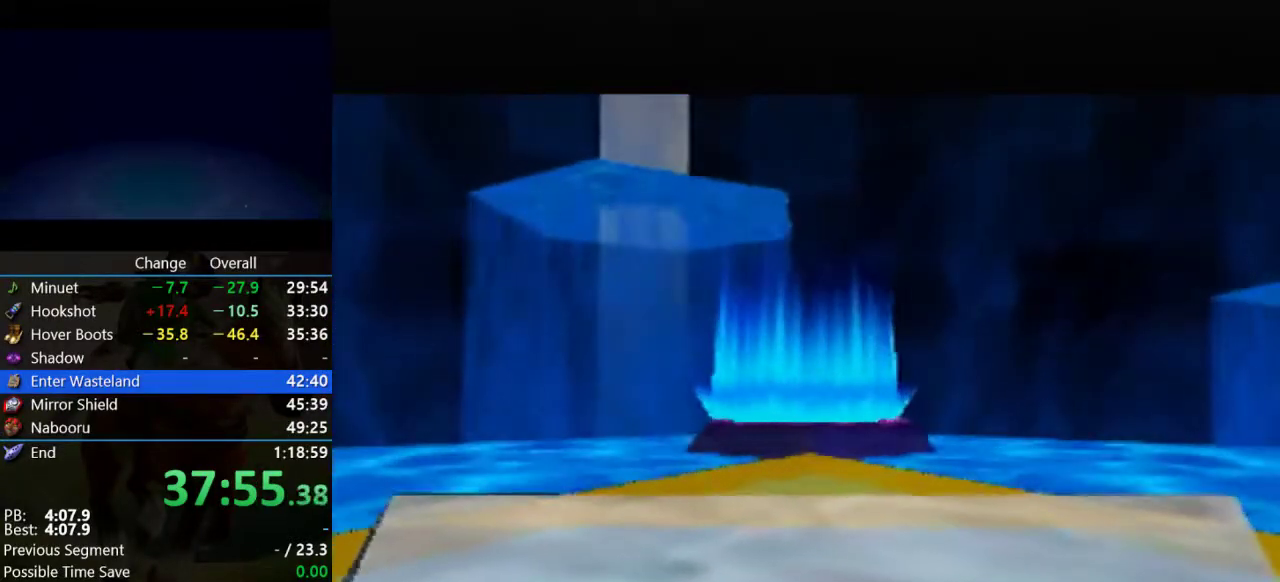
{"buttons": [], "left_stick": "center", "events": [[100, "A", "down"], [100, "B", "down"], [200, "A", "up"], [200, "B", "up"], [333, "A", "down"], [333, "B", "down"], [400, "A", "up"], [400, "B", "up"]]}
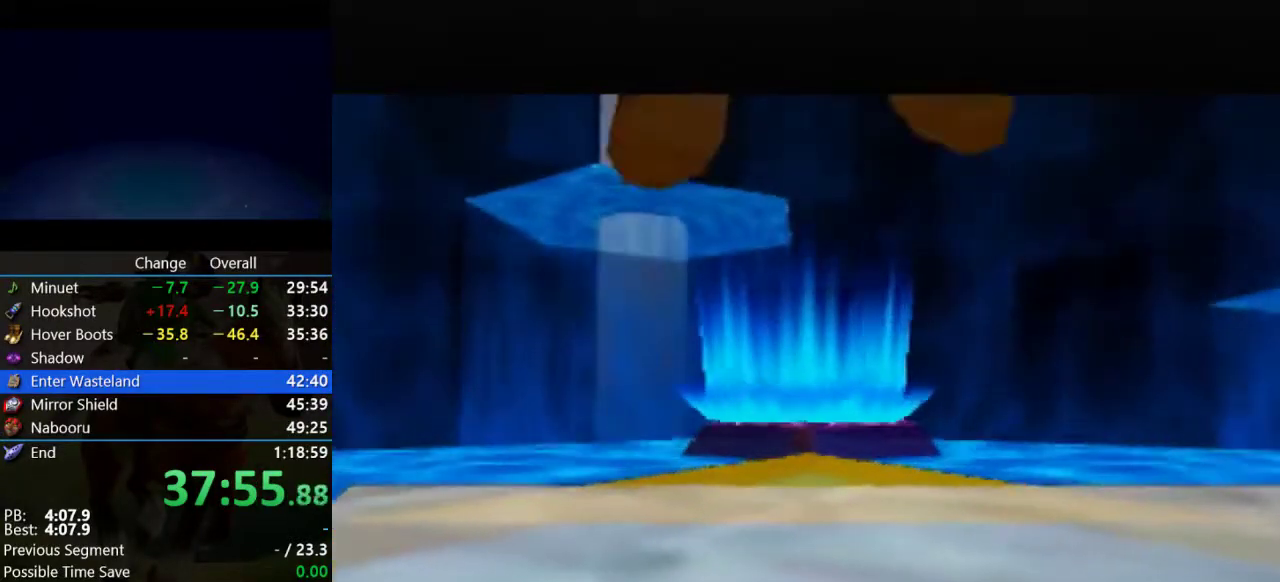
{"buttons": ["A", "B"], "left_stick": "center", "events": [[233, "A", "down"], [267, "B", "down"], [333, "A", "up"], [333, "B", "up"], [500, "A", "down"], [500, "B", "down"]]}
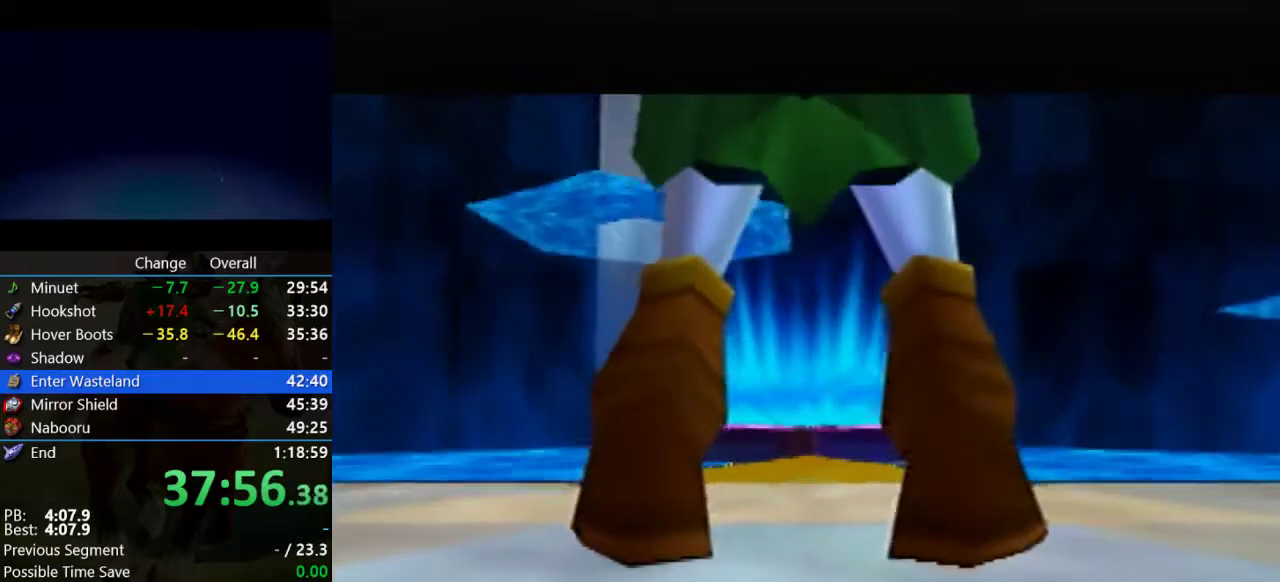
{"buttons": ["A", "B"], "left_stick": "center", "events": [[67, "A", "up"], [67, "B", "up"], [200, "A", "down"], [200, "B", "down"], [267, "A", "up"], [267, "B", "up"], [400, "A", "down"], [467, "B", "down"]]}
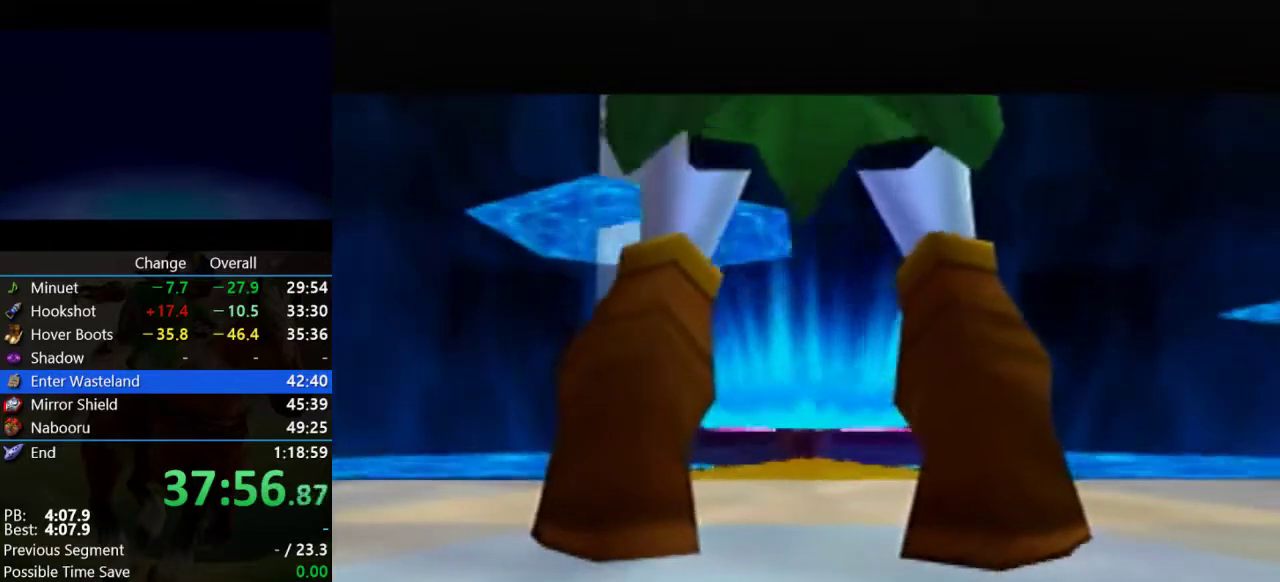
{"buttons": [], "left_stick": "center", "events": [[33, "A", "up"], [33, "B", "up"], [100, "A", "down"], [167, "B", "down"], [233, "A", "up"], [267, "B", "up"], [333, "A", "down"], [400, "B", "down"], [500, "A", "up"], [500, "B", "up"]]}